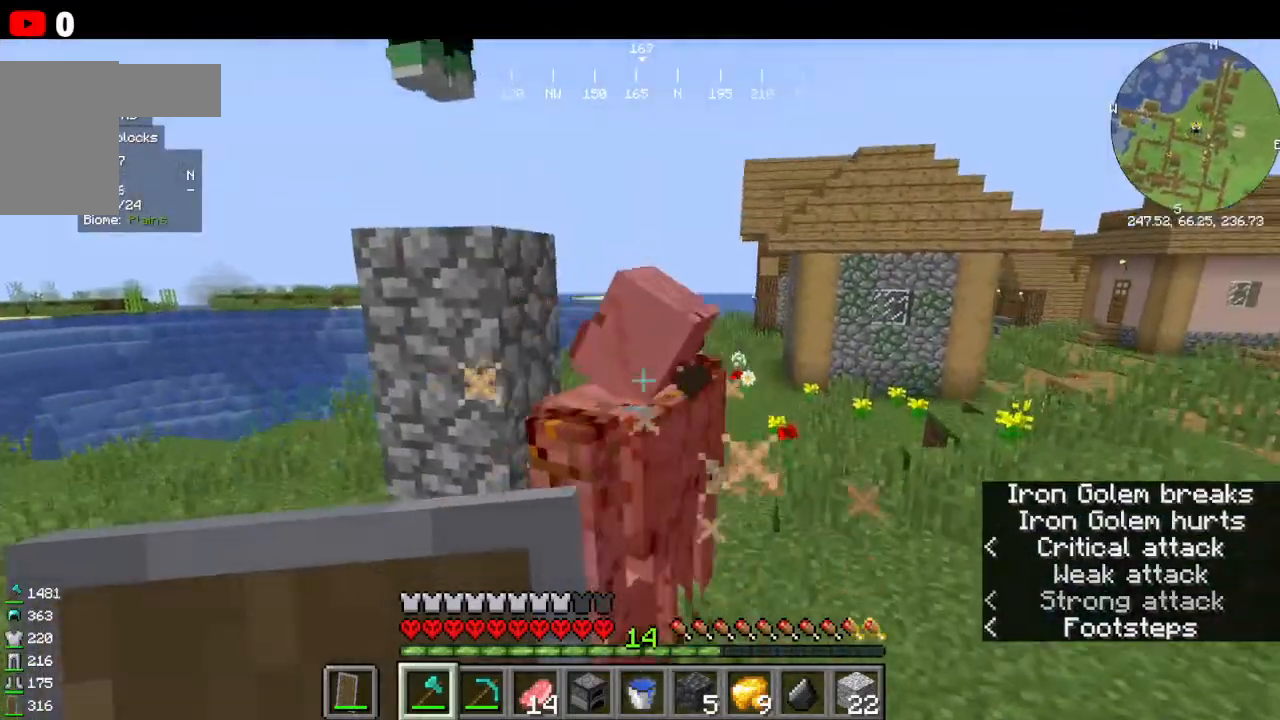
Gameplay with keyboard and mouse; each line is a JSON object with the keys and mouse buttons held at the frame after it. "events" lists presses ("down") and releases ("up") of "a", "d", "s", "w", "mouse_left" and "mouse_right" between this image and that frame as [ms after this image, input, new state], when the widget could be followed in between. "mouse_left", "mouse_right" = the "left", "right" buttons of the "mouse" list. No other keys are recorded. Fast repeated clicks can show as one long hold. Mouse movement is not recorded.
{"keys": ["s"], "mouse": [], "events": [[166, "w", "up"], [233, "s", "down"], [266, "mouse_left", "down"], [433, "mouse_left", "up"]]}
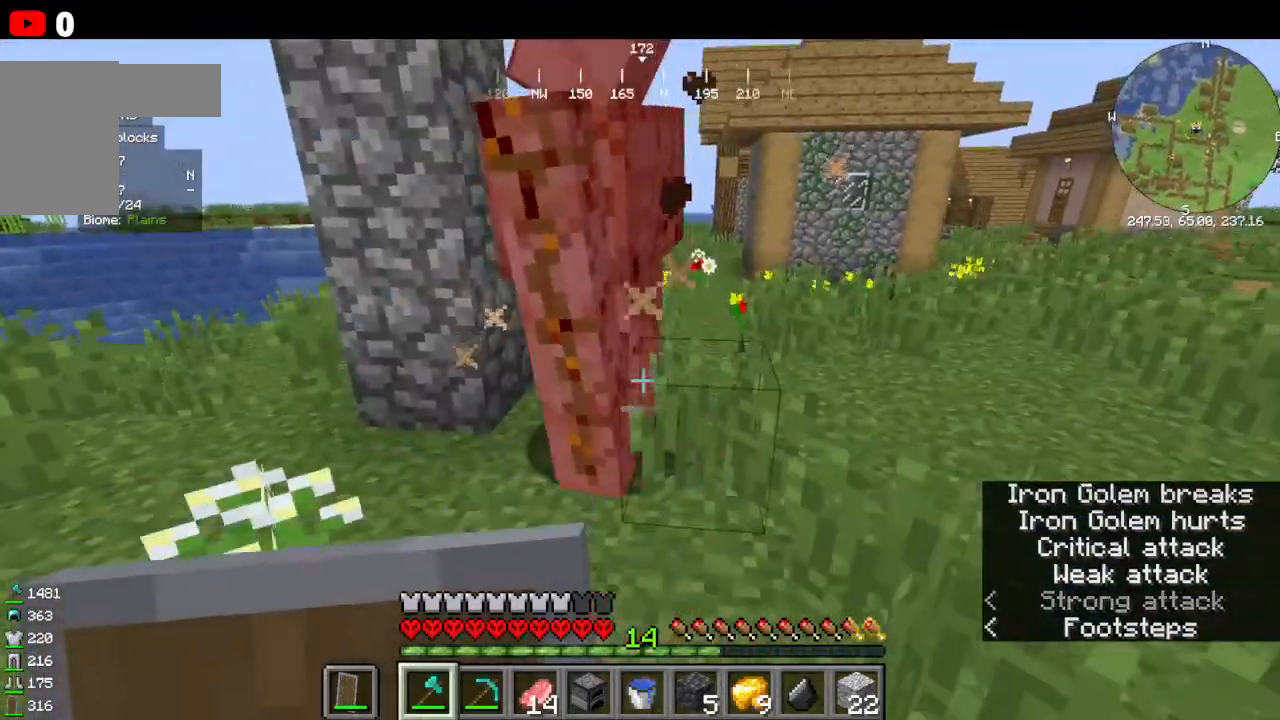
{"keys": ["s"], "mouse": [], "events": [[133, "w", "down"], [266, "s", "up"], [466, "s", "down"], [466, "w", "up"]]}
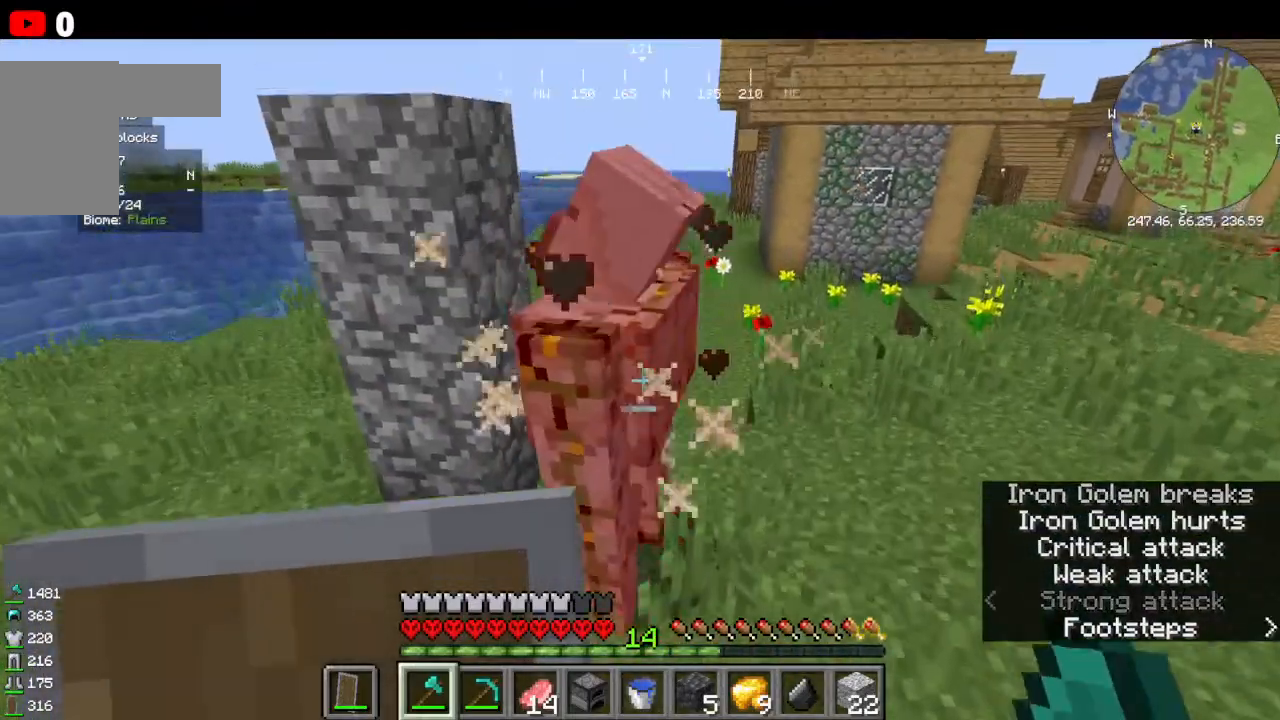
{"keys": ["s"], "mouse": [], "events": [[200, "mouse_left", "down"], [433, "mouse_left", "up"]]}
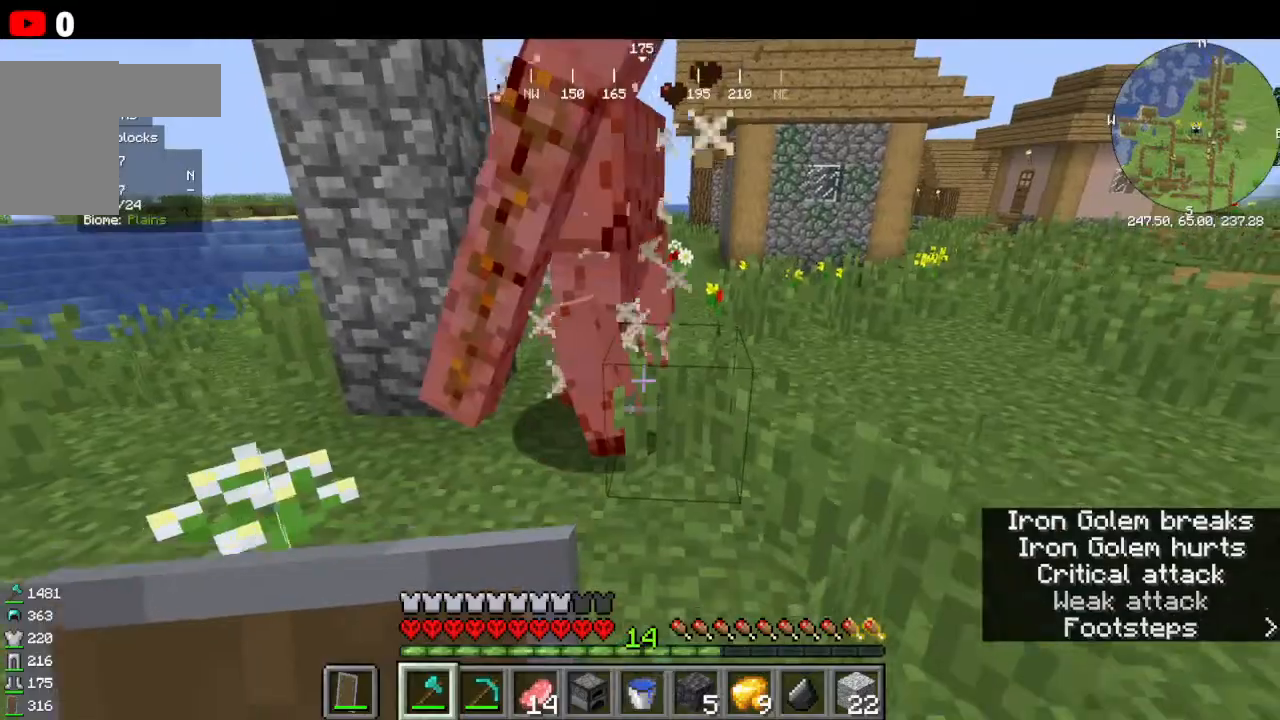
{"keys": [], "mouse": [], "events": [[133, "s", "up"], [166, "w", "down"], [500, "w", "up"]]}
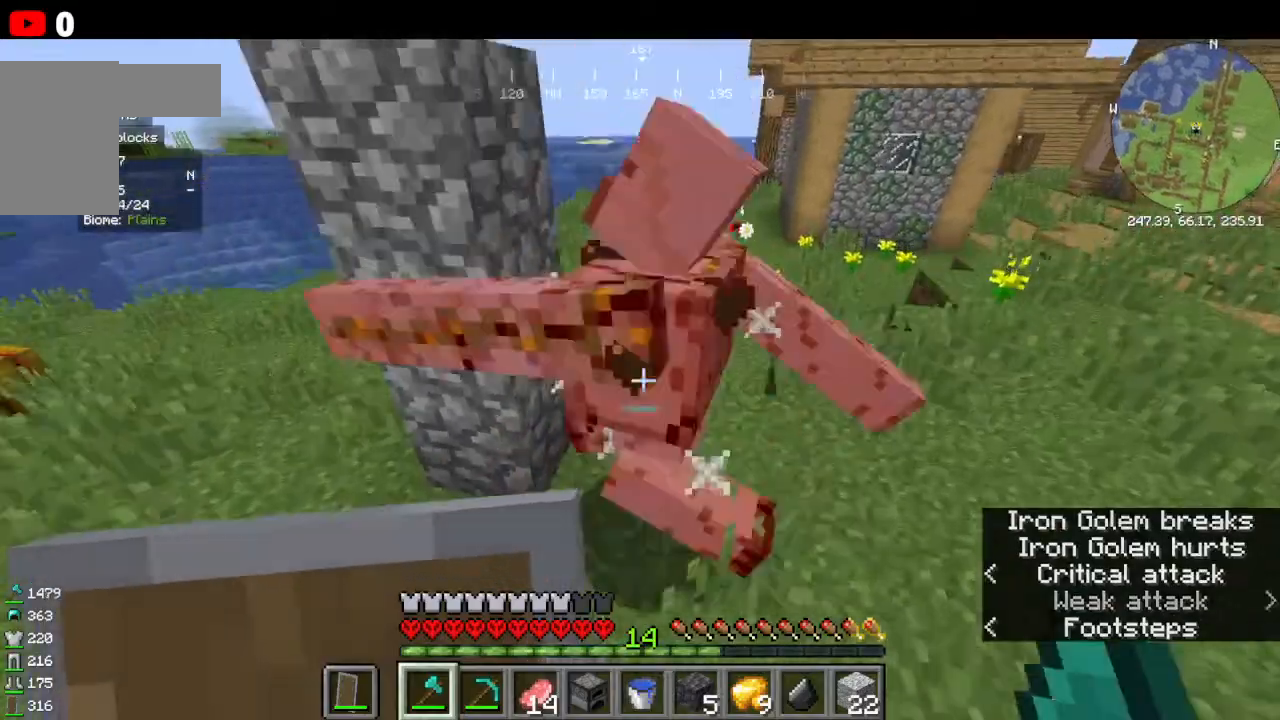
{"keys": ["s"], "mouse": [], "events": [[33, "s", "down"], [300, "mouse_left", "down"], [500, "mouse_left", "up"]]}
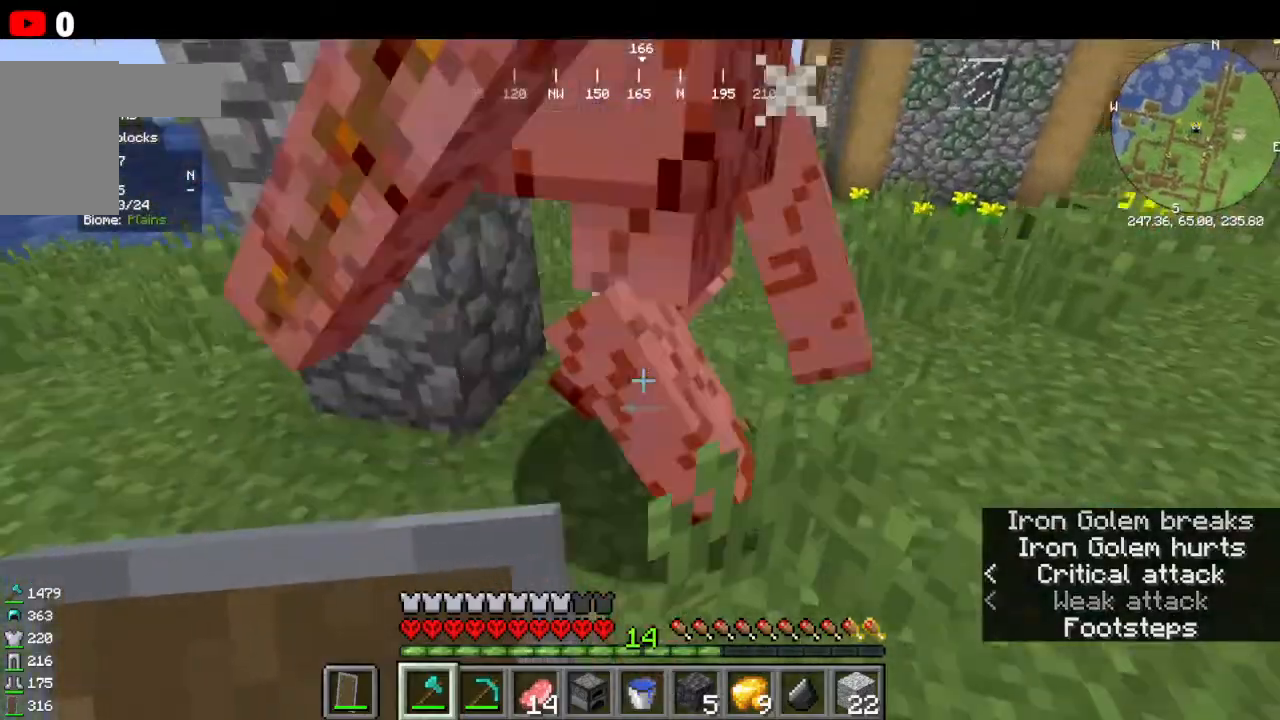
{"keys": ["w"], "mouse": [], "events": [[366, "s", "up"], [366, "w", "down"]]}
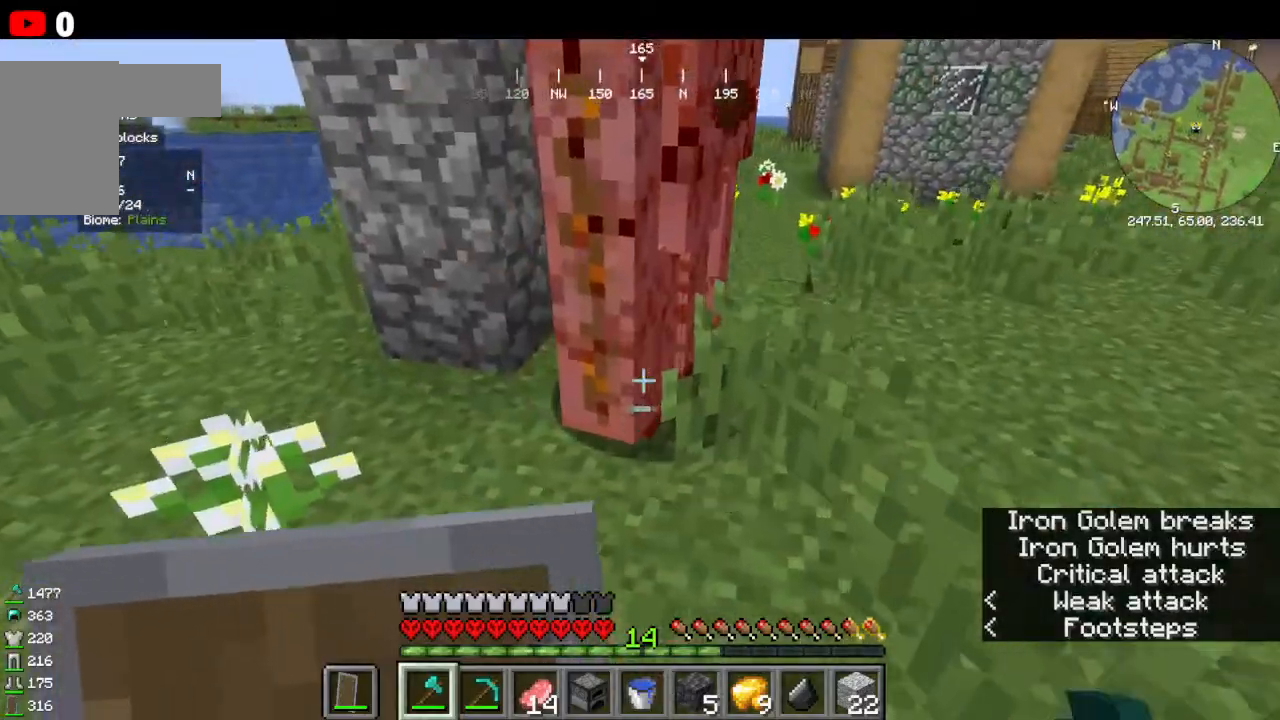
{"keys": ["s"], "mouse": ["left"], "events": [[233, "w", "up"], [300, "s", "down"], [400, "mouse_left", "down"]]}
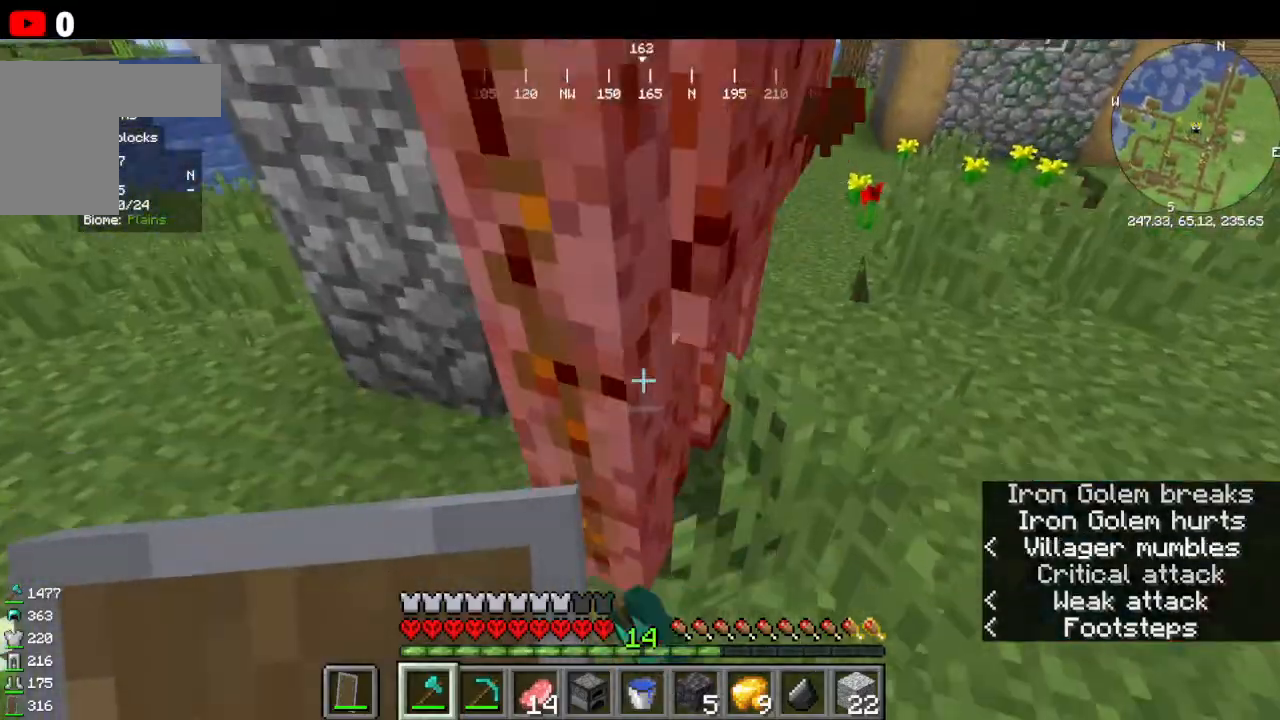
{"keys": ["s"], "mouse": [], "events": [[233, "mouse_left", "up"]]}
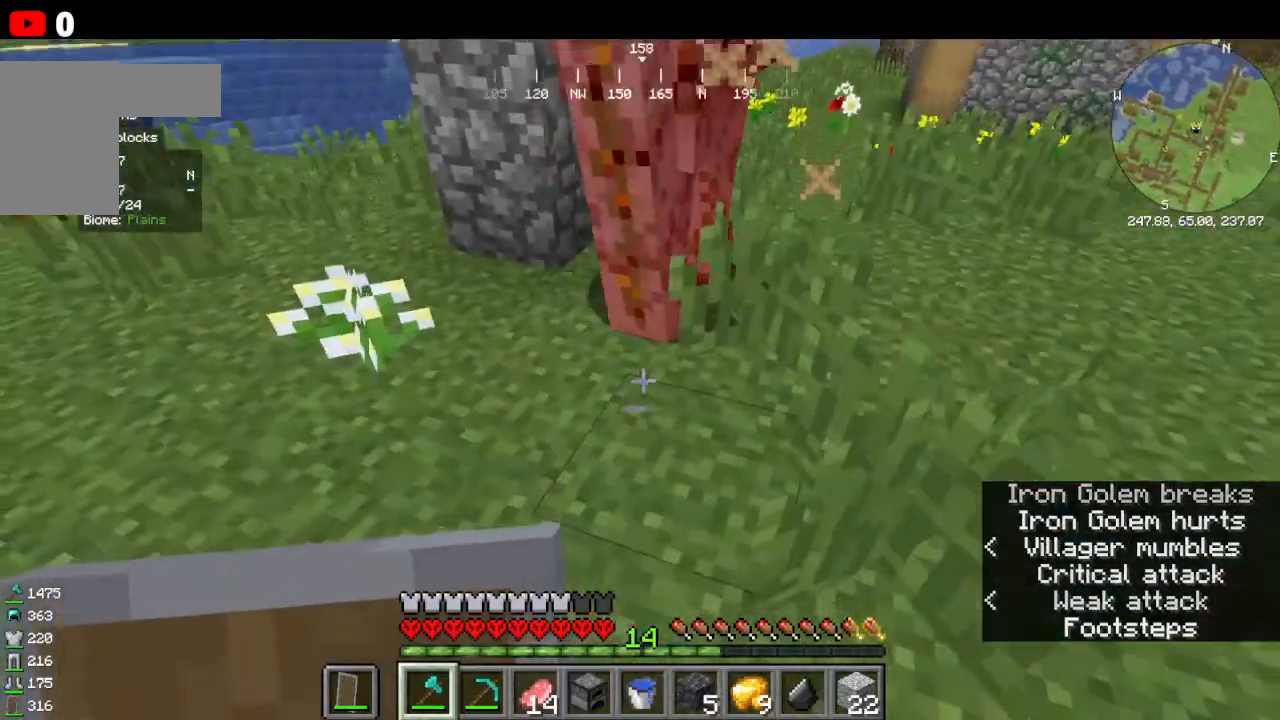
{"keys": ["s"], "mouse": ["left"], "events": [[66, "s", "up"], [66, "w", "down"], [400, "w", "up"], [466, "mouse_left", "down"], [466, "s", "down"]]}
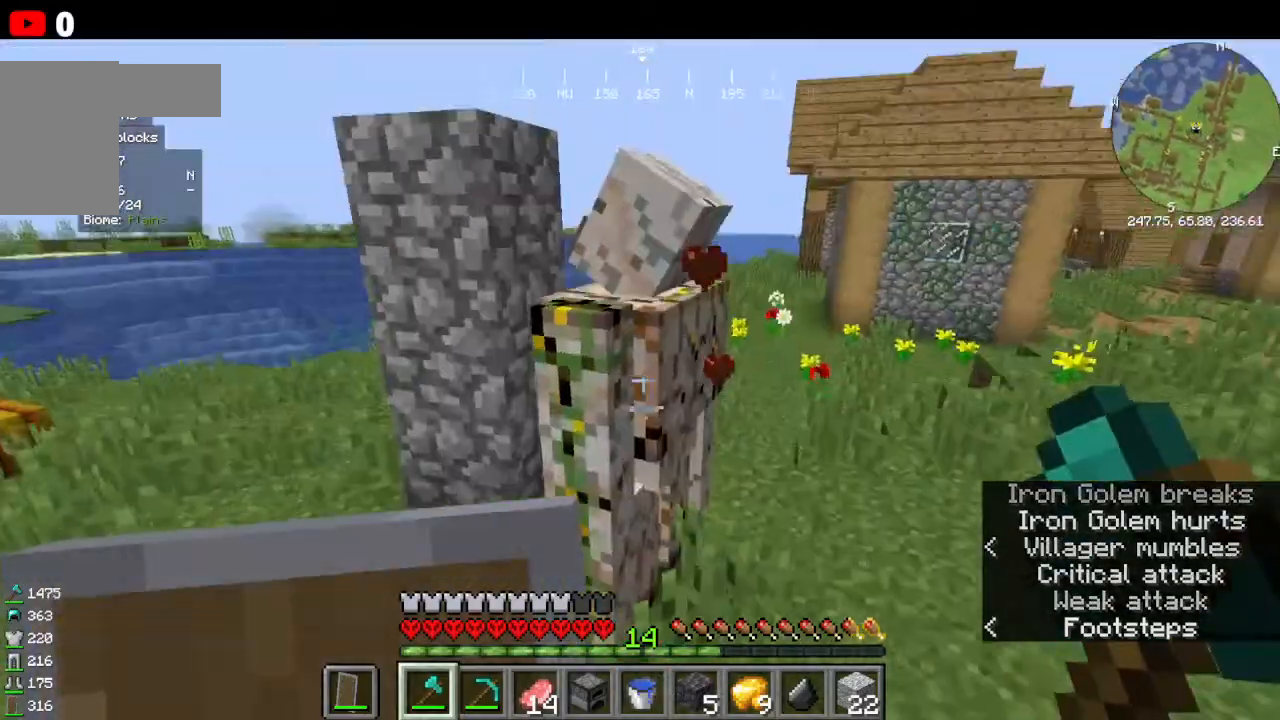
{"keys": ["w"], "mouse": [], "events": [[400, "mouse_left", "up"], [466, "s", "up"], [466, "w", "down"]]}
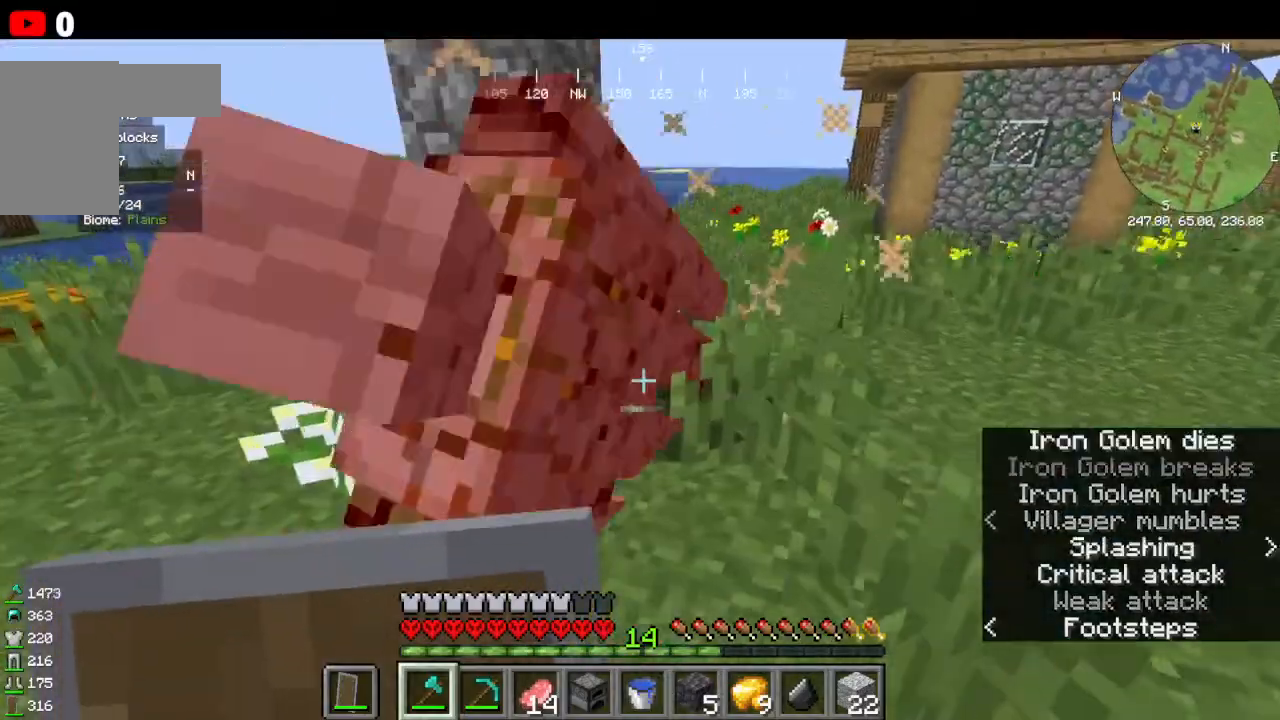
{"keys": ["s"], "mouse": [], "events": [[466, "s", "down"], [466, "w", "up"]]}
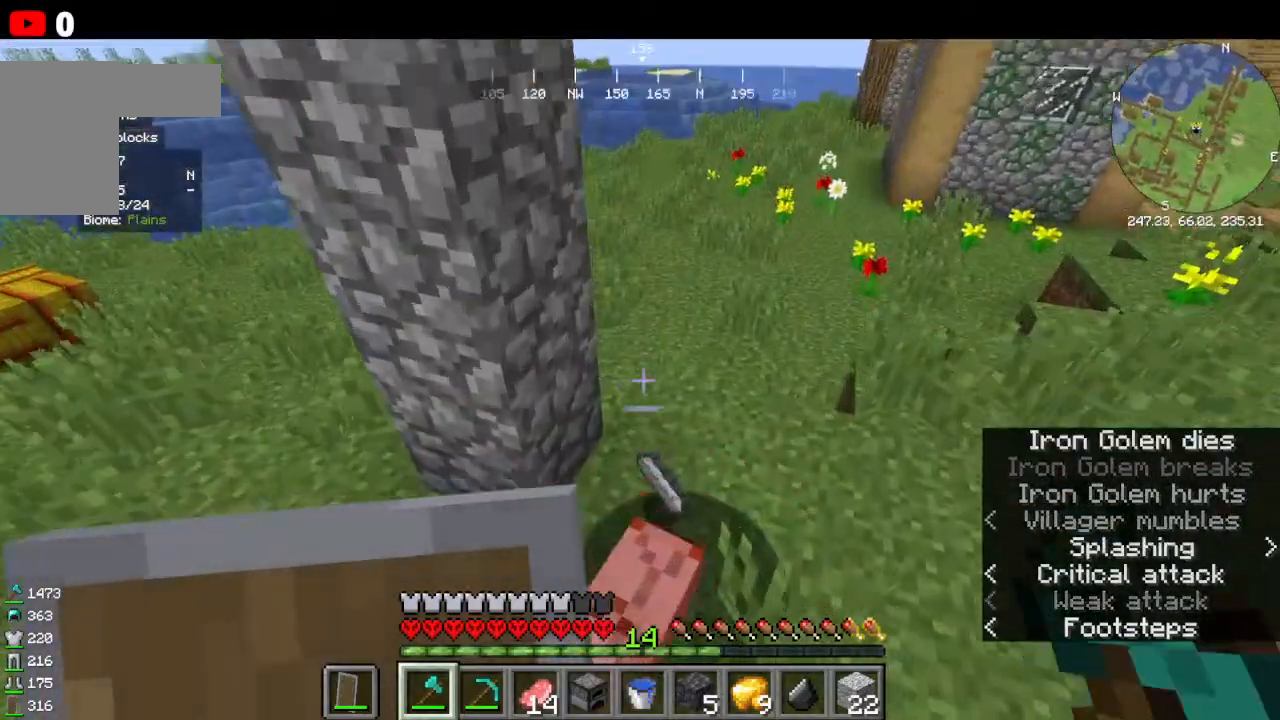
{"keys": ["s"], "mouse": [], "events": []}
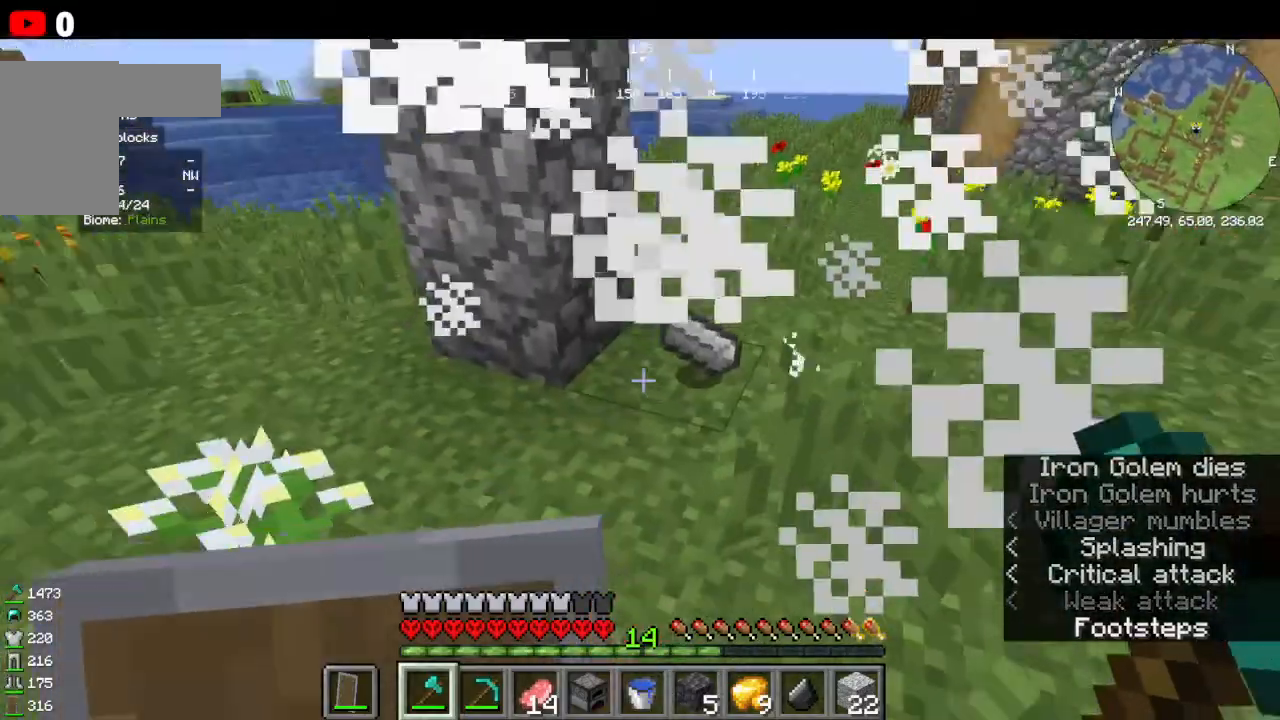
{"keys": [], "mouse": [], "events": [[500, "s", "up"]]}
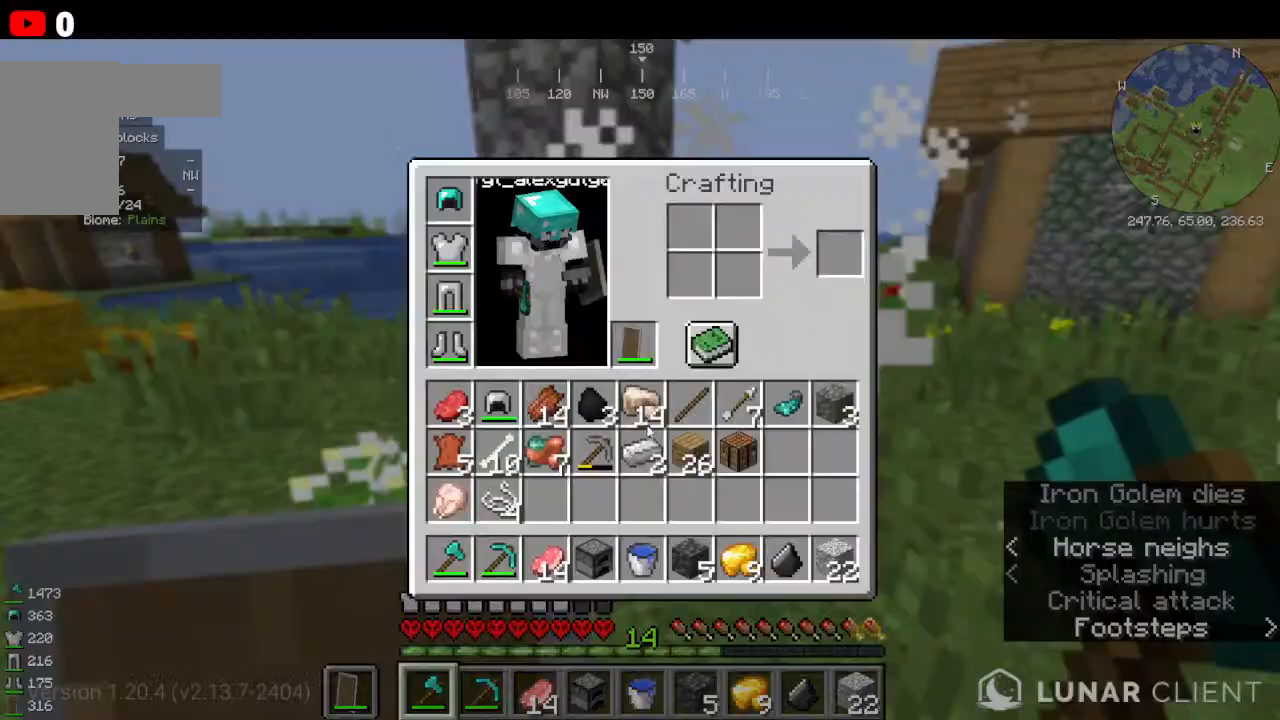
{"keys": [], "mouse": [], "events": []}
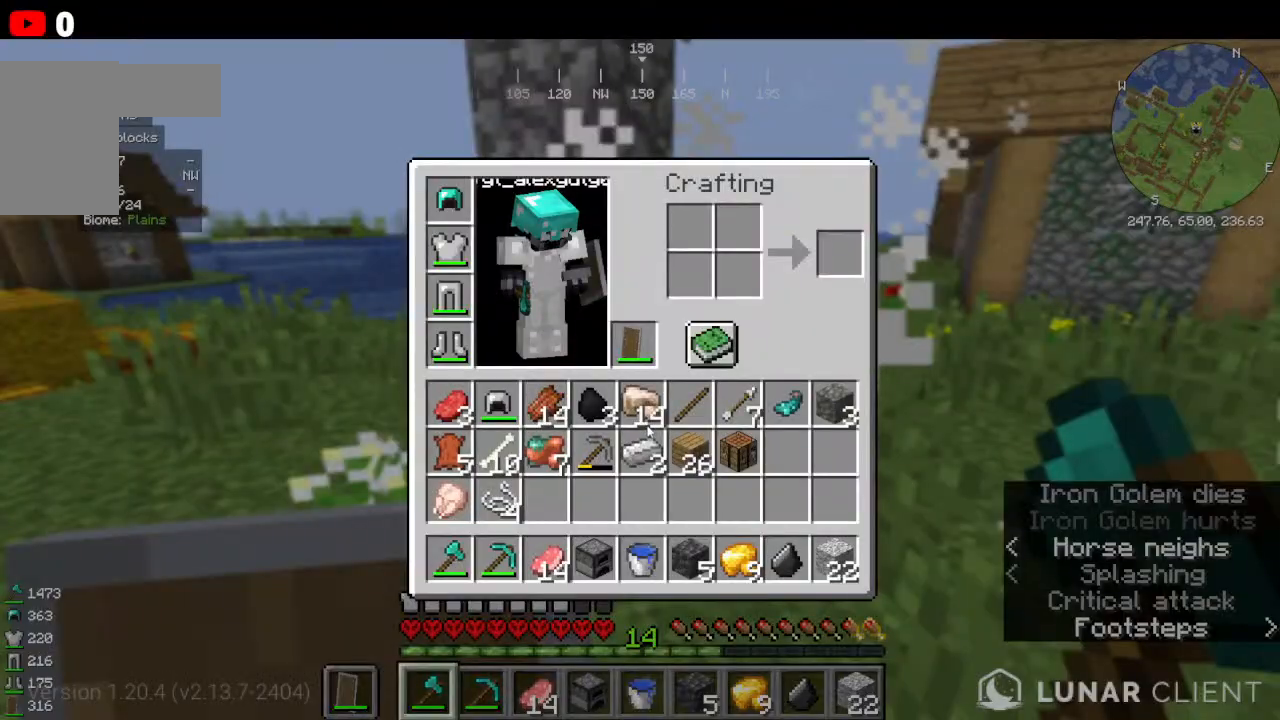
{"keys": [], "mouse": [], "events": []}
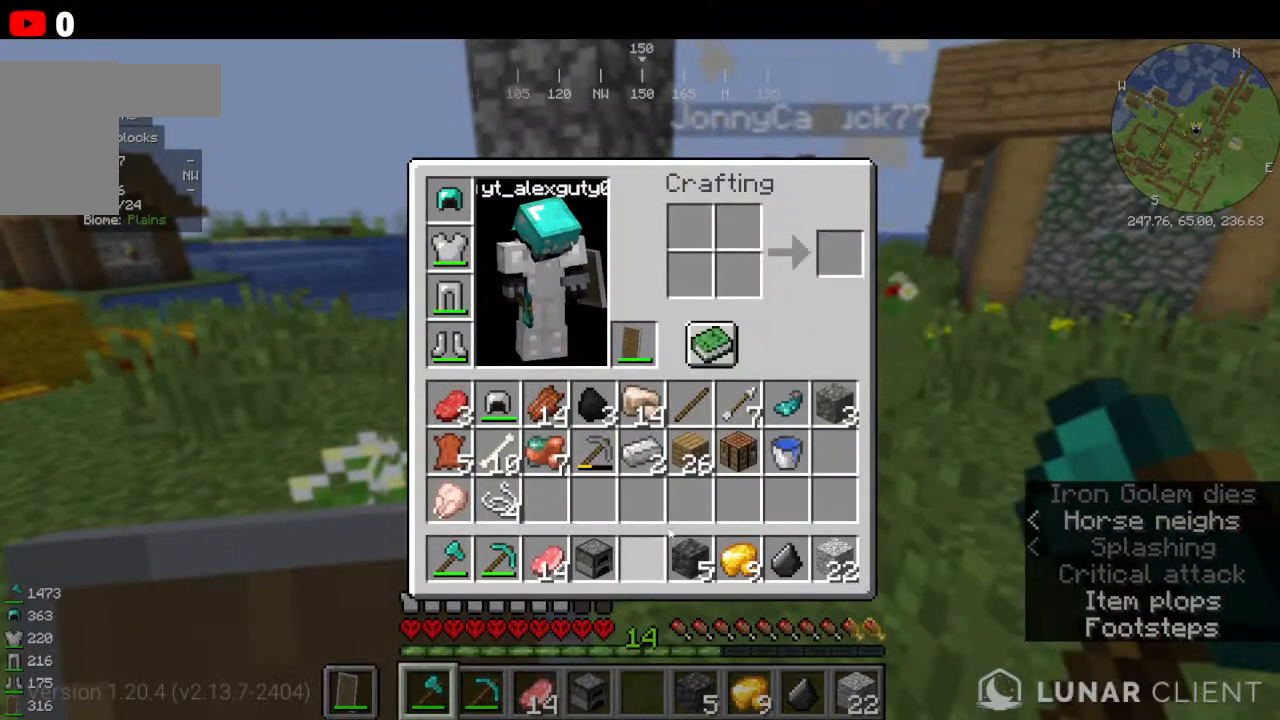
{"keys": [], "mouse": [], "events": []}
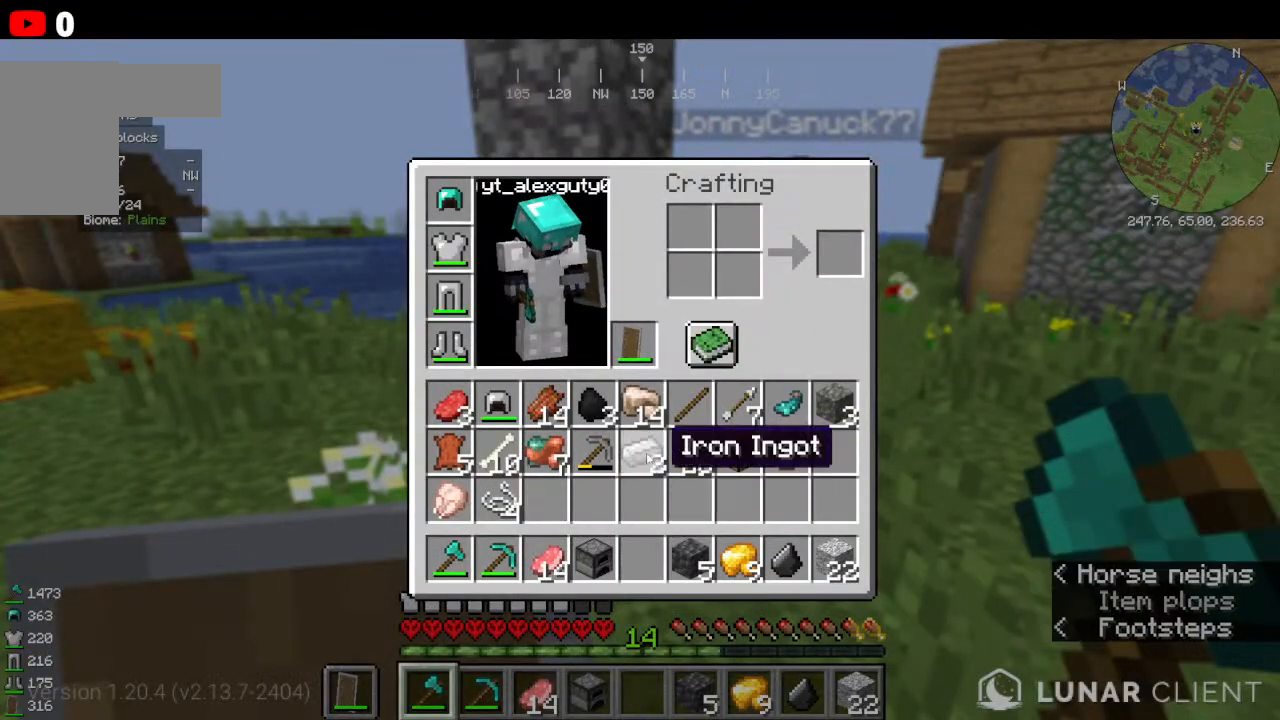
{"keys": [], "mouse": [], "events": []}
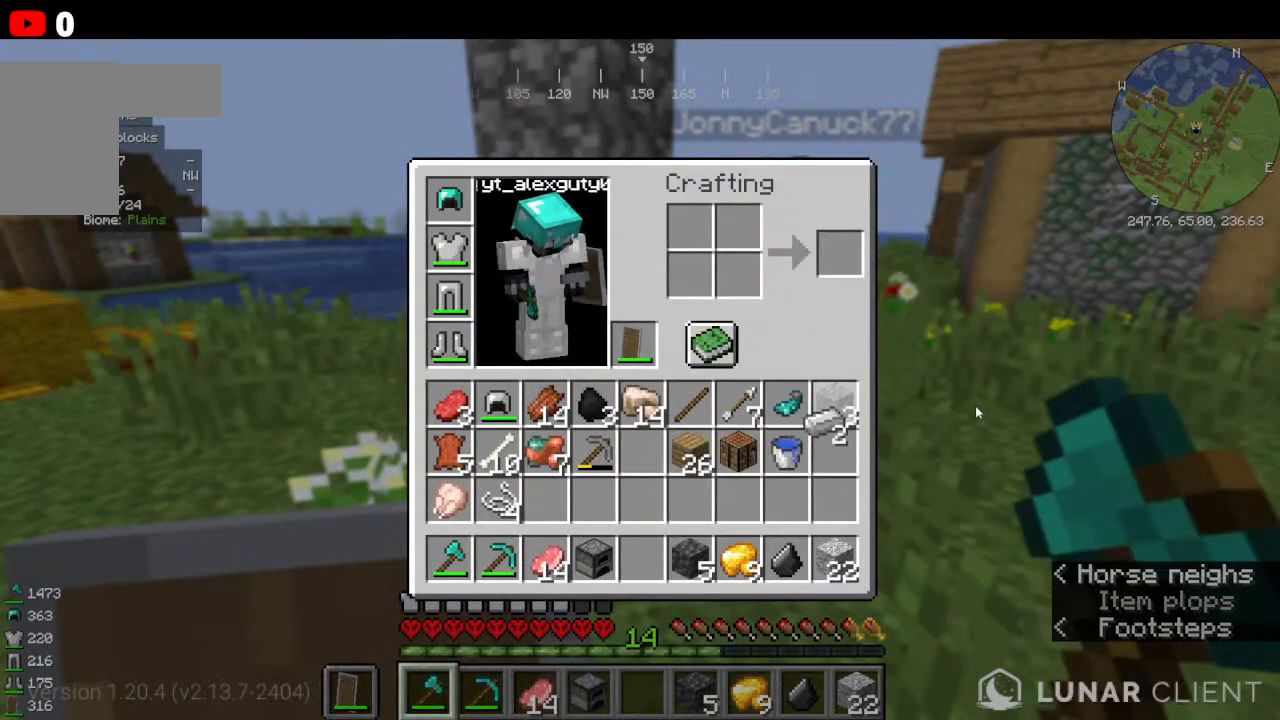
{"keys": [], "mouse": [], "events": []}
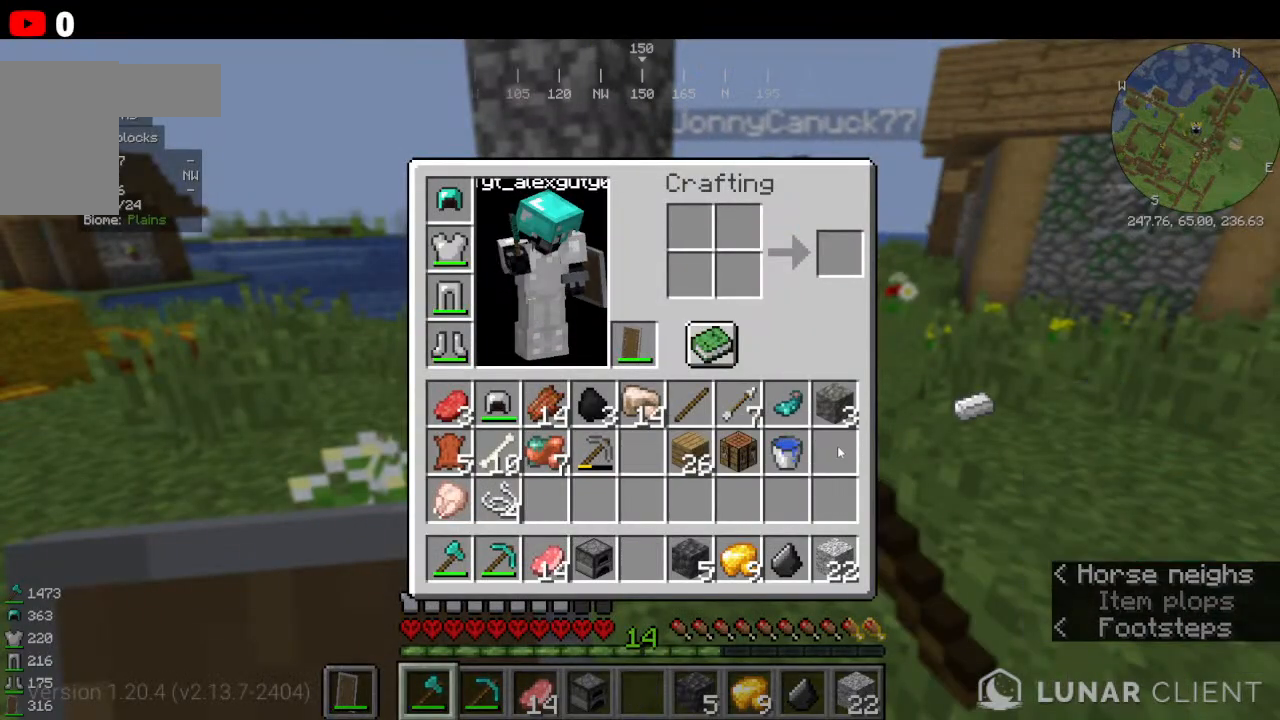
{"keys": [], "mouse": [], "events": []}
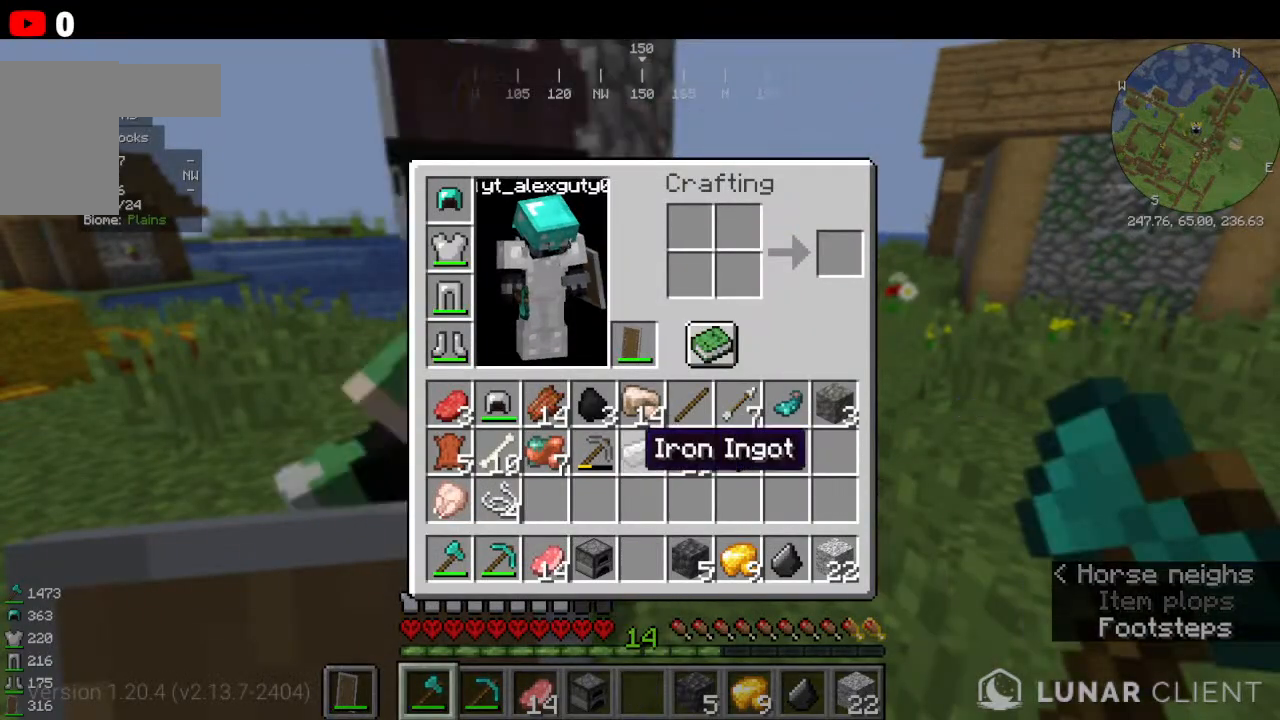
{"keys": ["d"], "mouse": [], "events": [[333, "s", "down"], [466, "d", "down"], [466, "s", "up"]]}
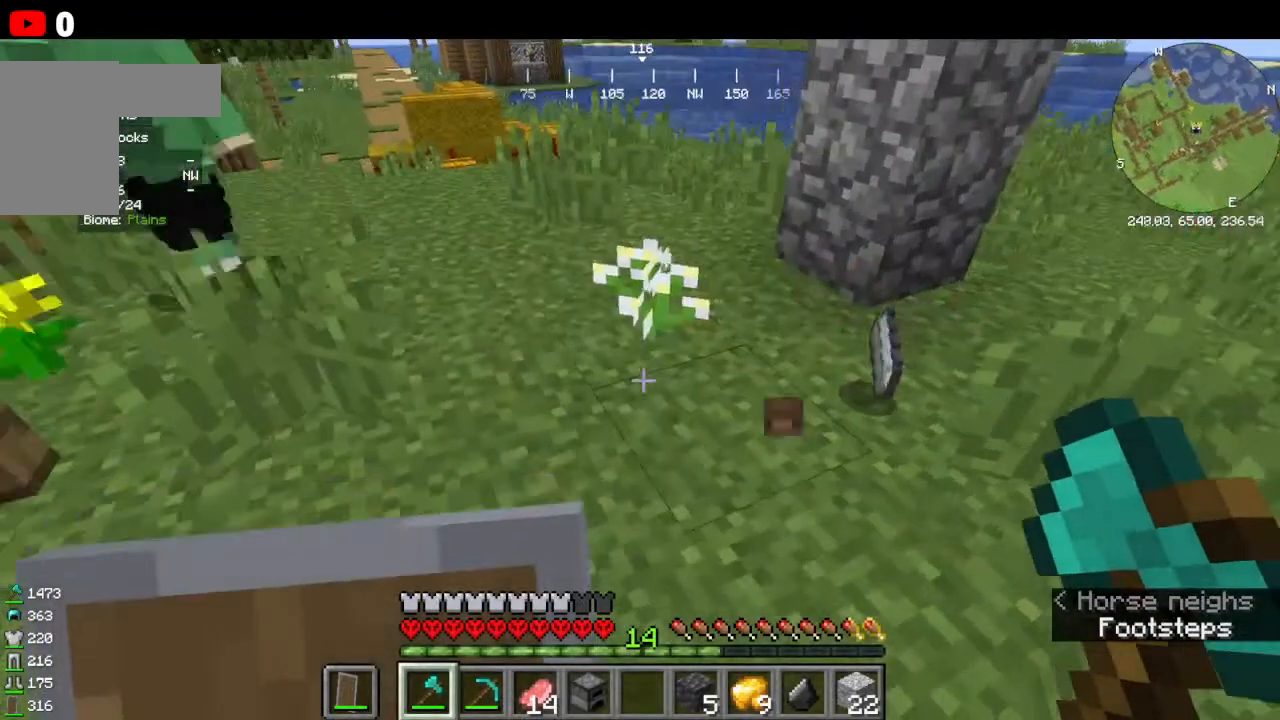
{"keys": ["d"], "mouse": [], "events": []}
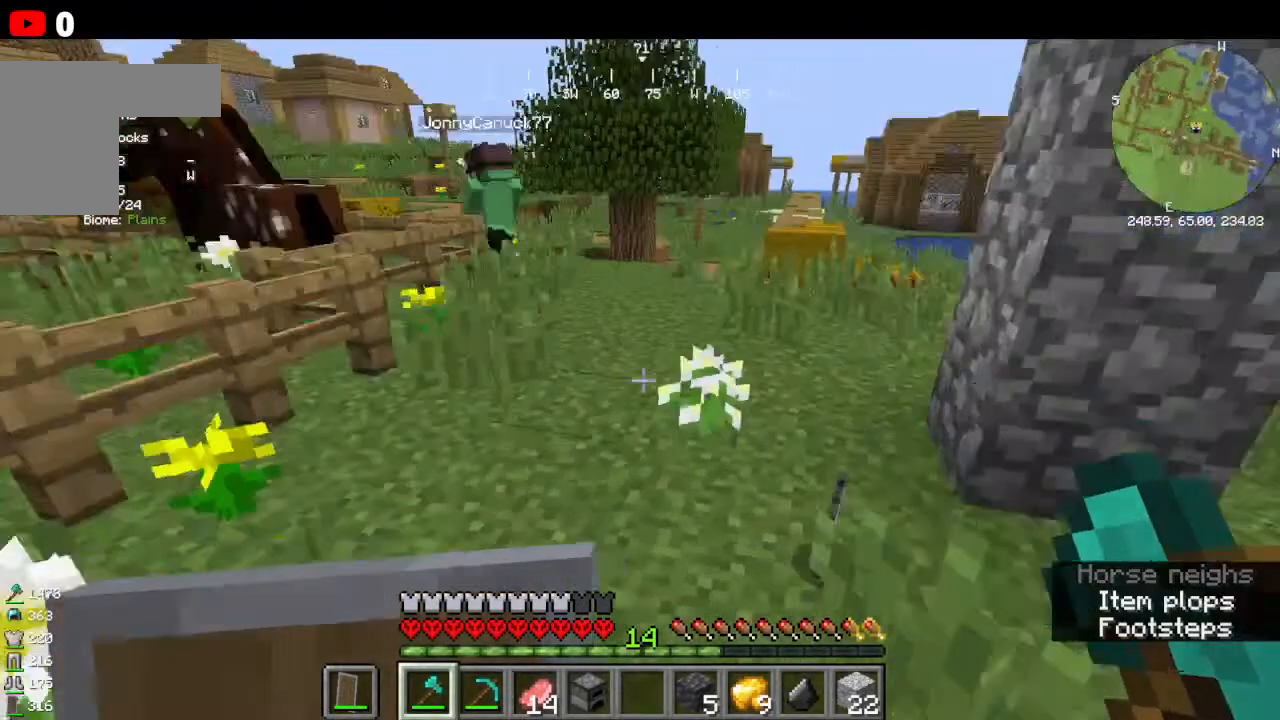
{"keys": ["w"], "mouse": []}
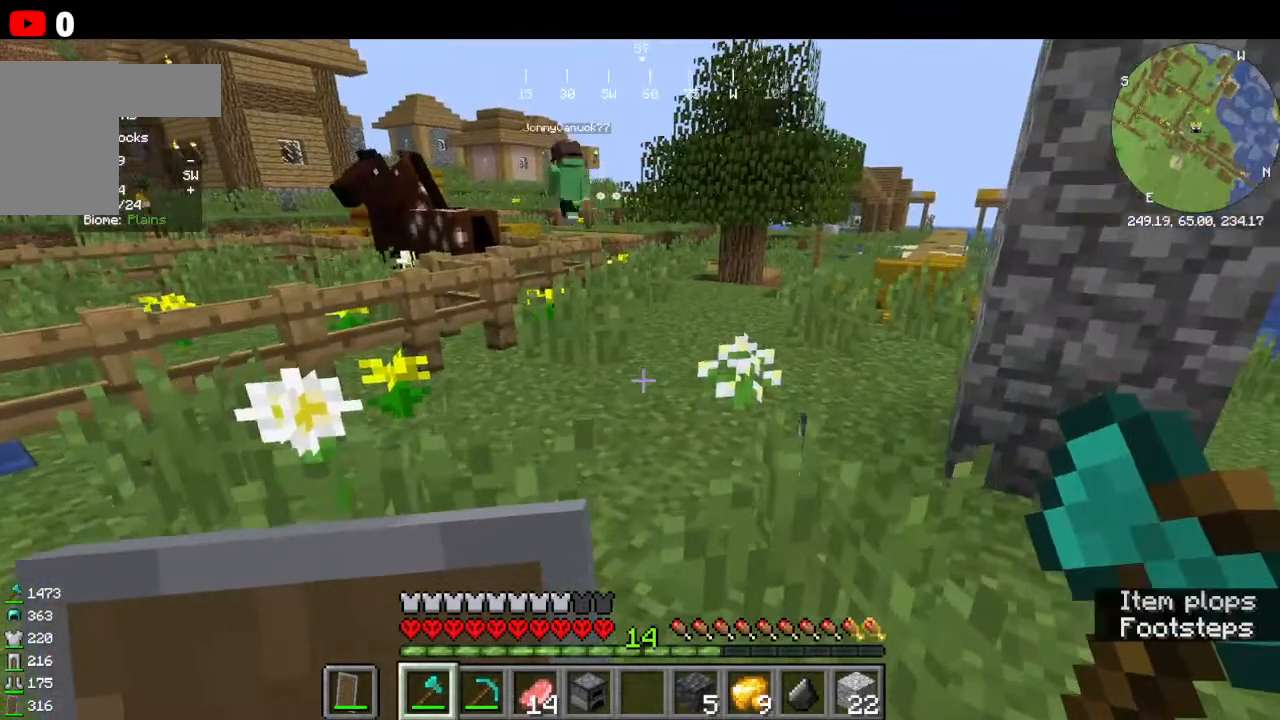
{"keys": ["w"], "mouse": [], "events": []}
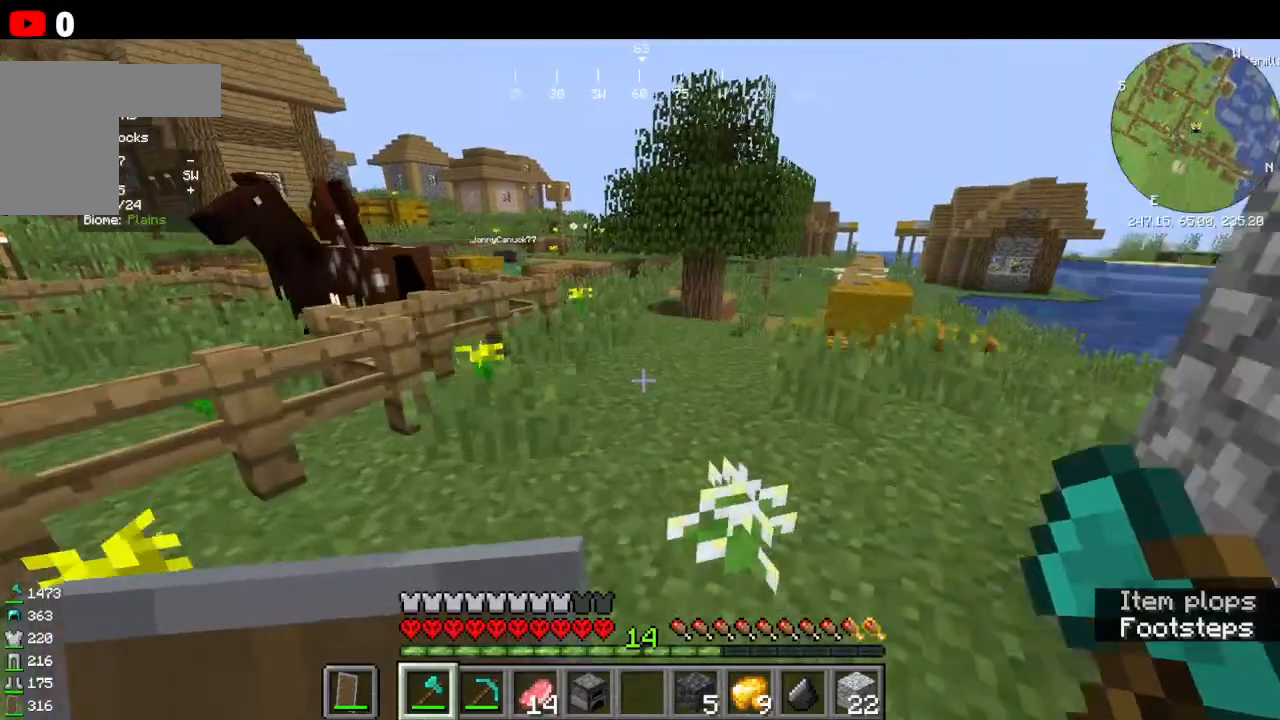
{"keys": ["w"], "mouse": [], "events": []}
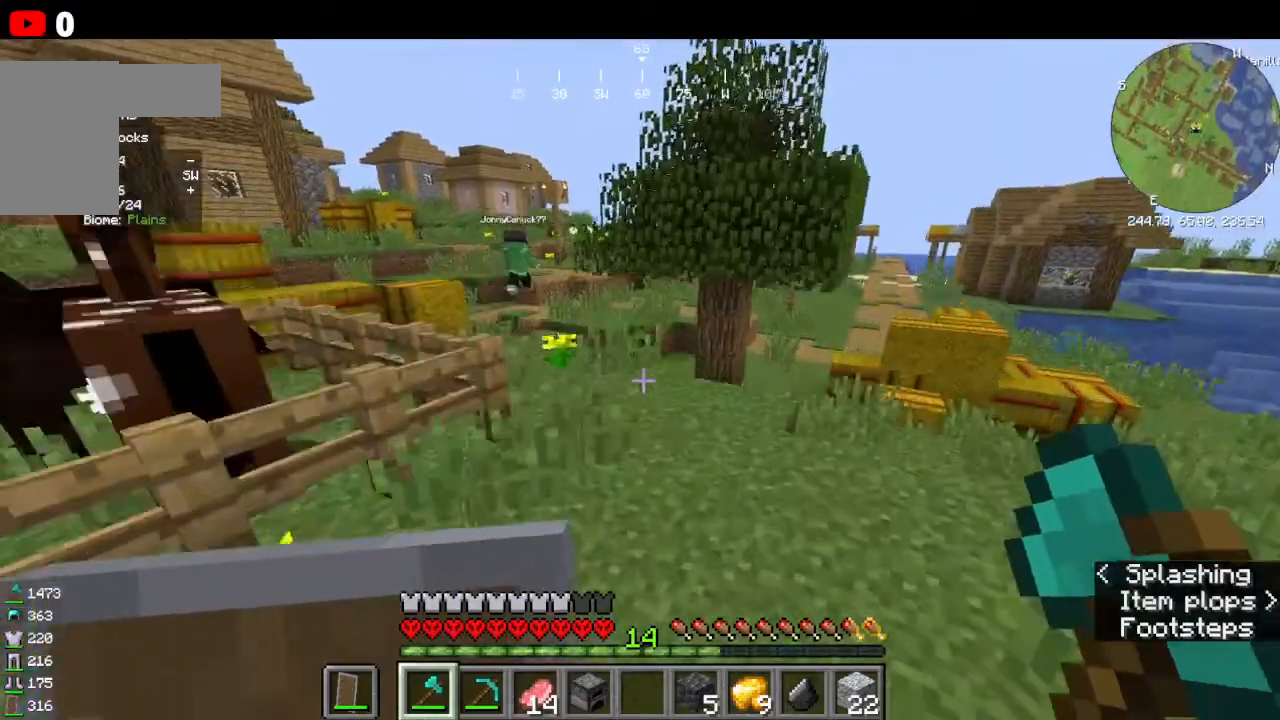
{"keys": ["w"], "mouse": [], "events": []}
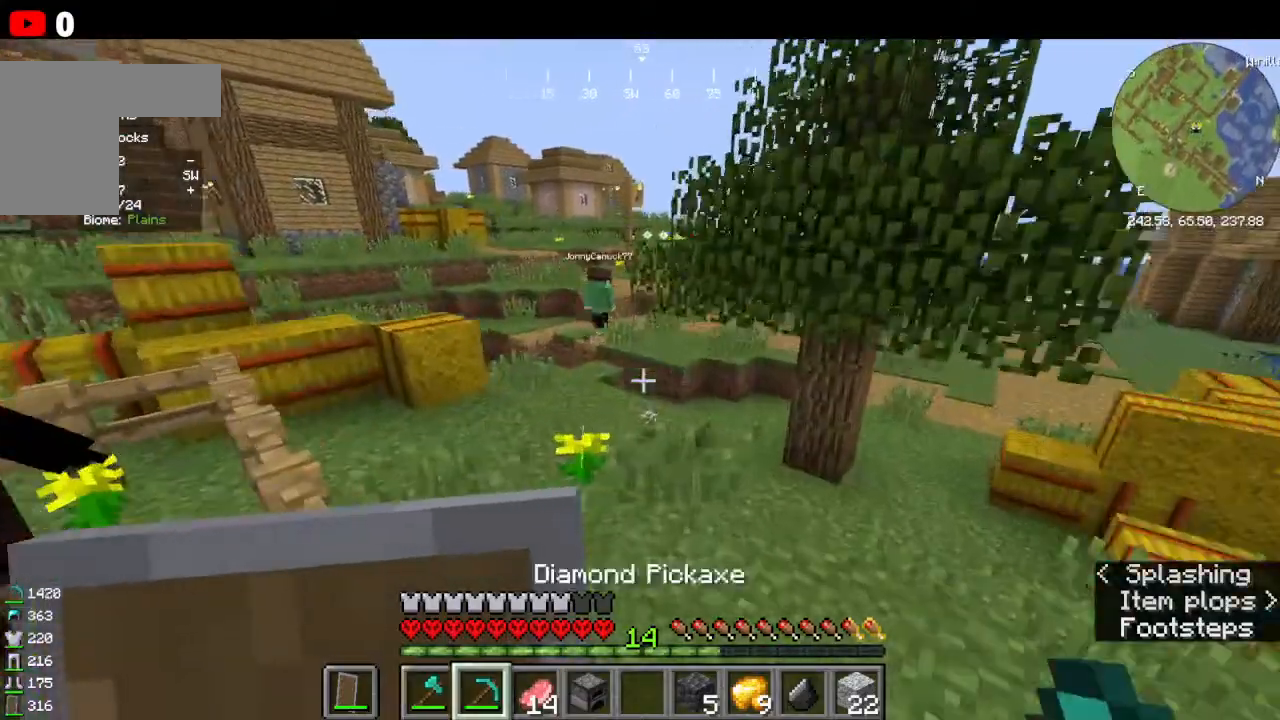
{"keys": ["w"], "mouse": [], "events": []}
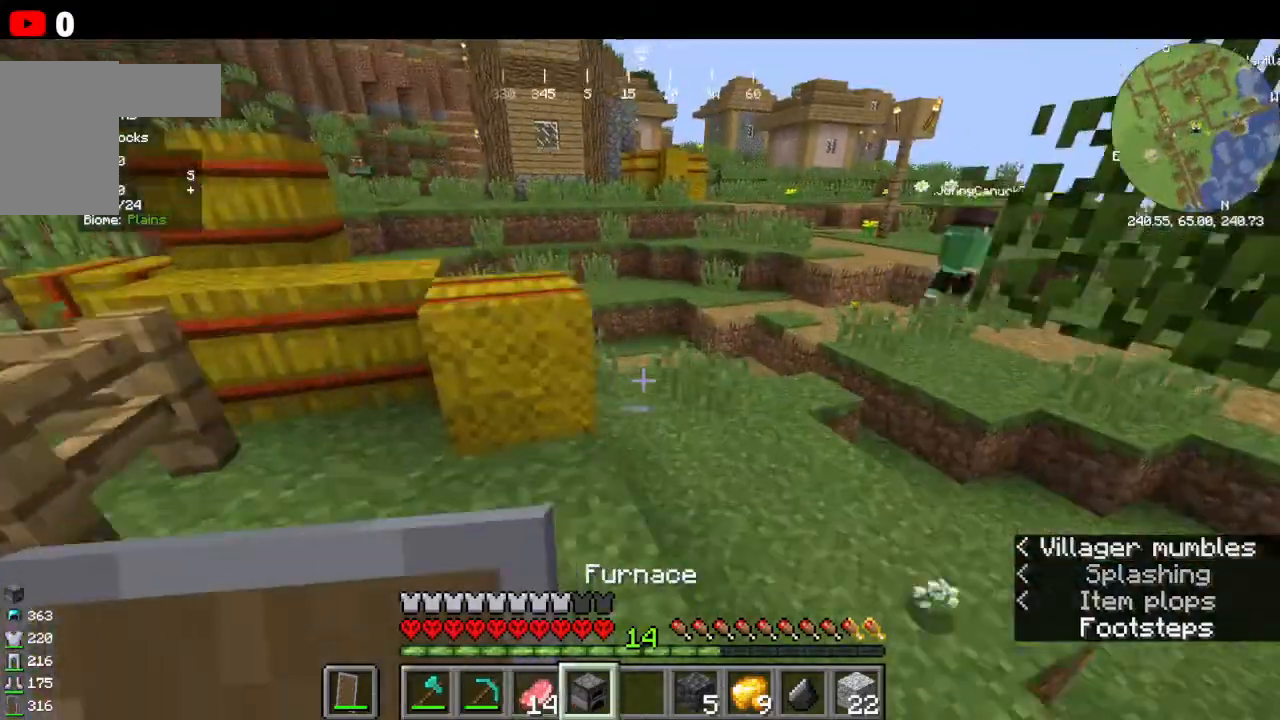
{"keys": ["w"], "mouse": [], "events": []}
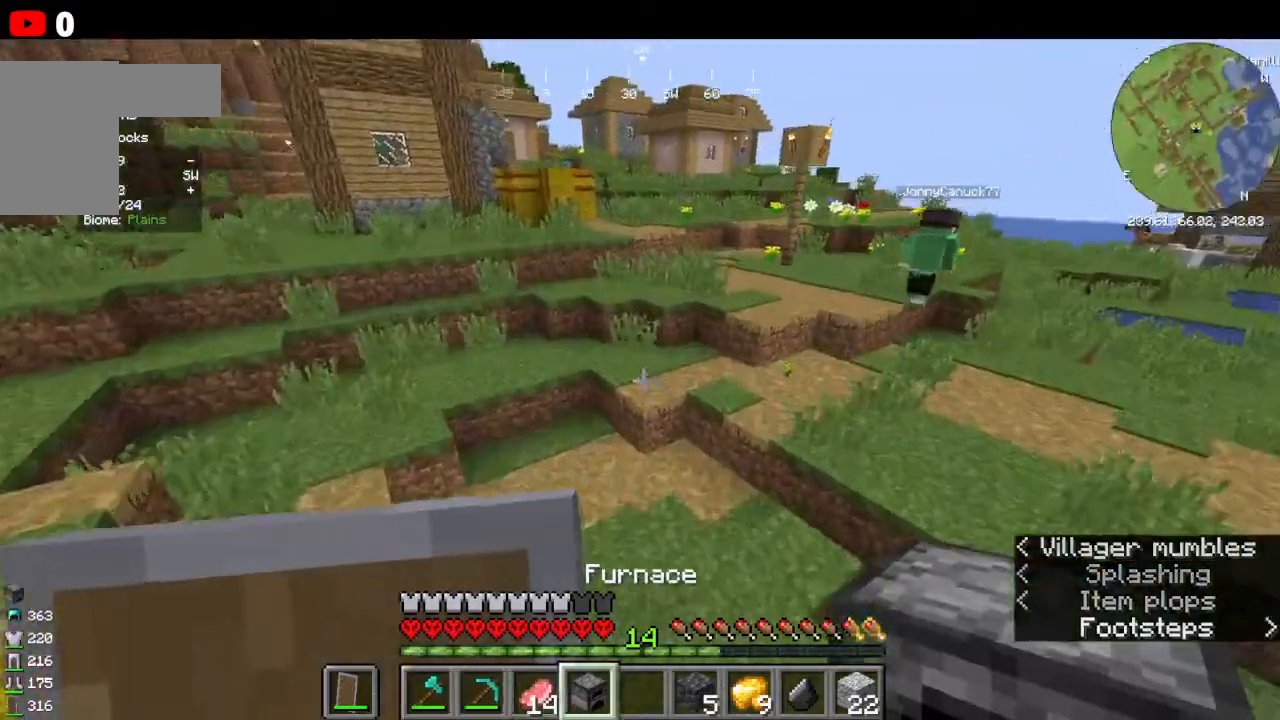
{"keys": ["w"], "mouse": [], "events": []}
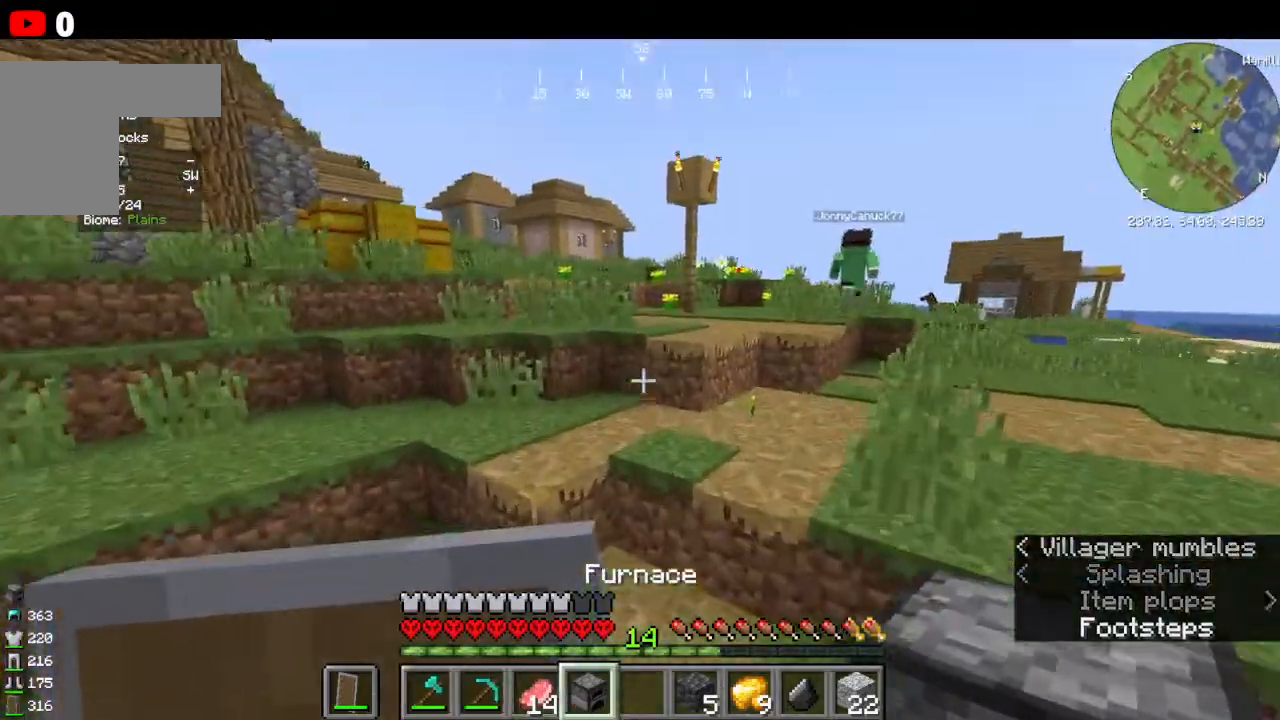
{"keys": ["w"], "mouse": [], "events": []}